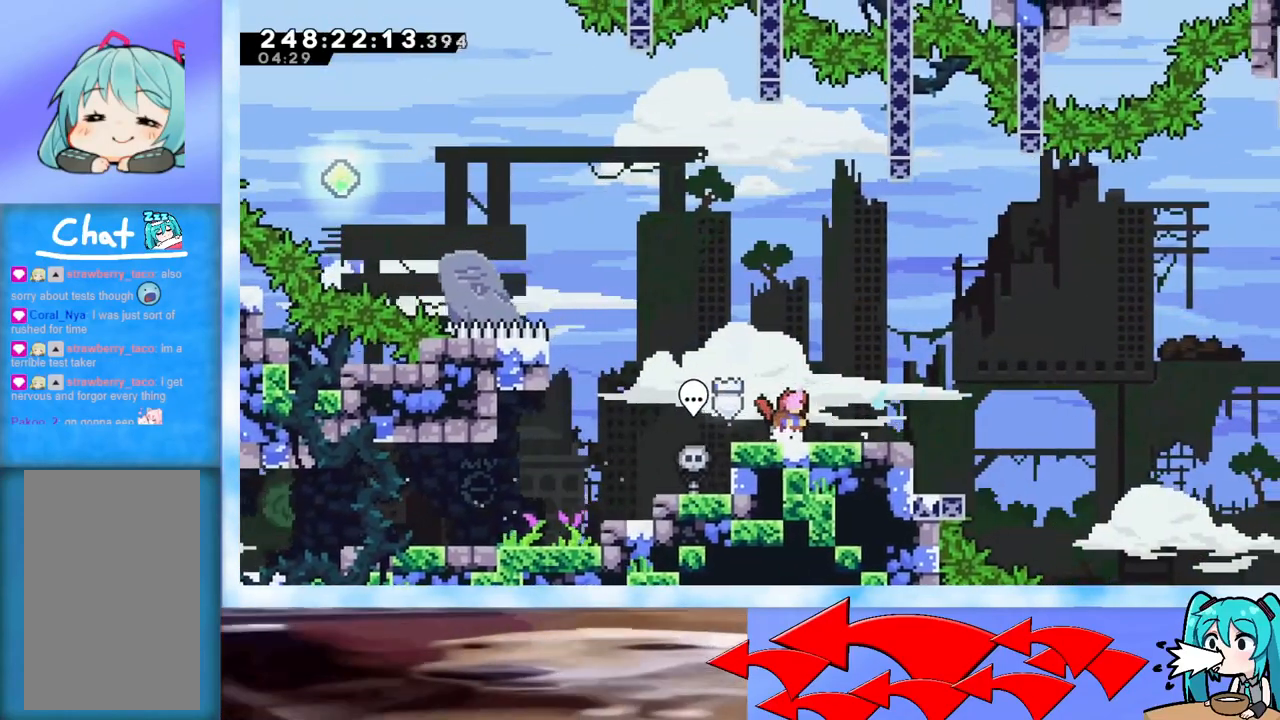
Gameplay with keyboard; each line is a JSON object with the keys held at the frame after it. "events" lists presses ("down") and releases ("up") of "dash", "demo", "down", "grab", "j2", "jump", "left", "pause", "right" and "up" between this image and that frame as [ms after this image, input, new state], when the widget could be followed in between. No other keys are recorded. Mouse input is not recorded. Key names are as the overlay labels them; some are game actions (e.g. jump) rather than physical keys.
{"keys": ["jump", "right"], "events": [[217, "dash", "down"], [217, "right", "down"], [367, "dash", "up"], [417, "jump", "down"]]}
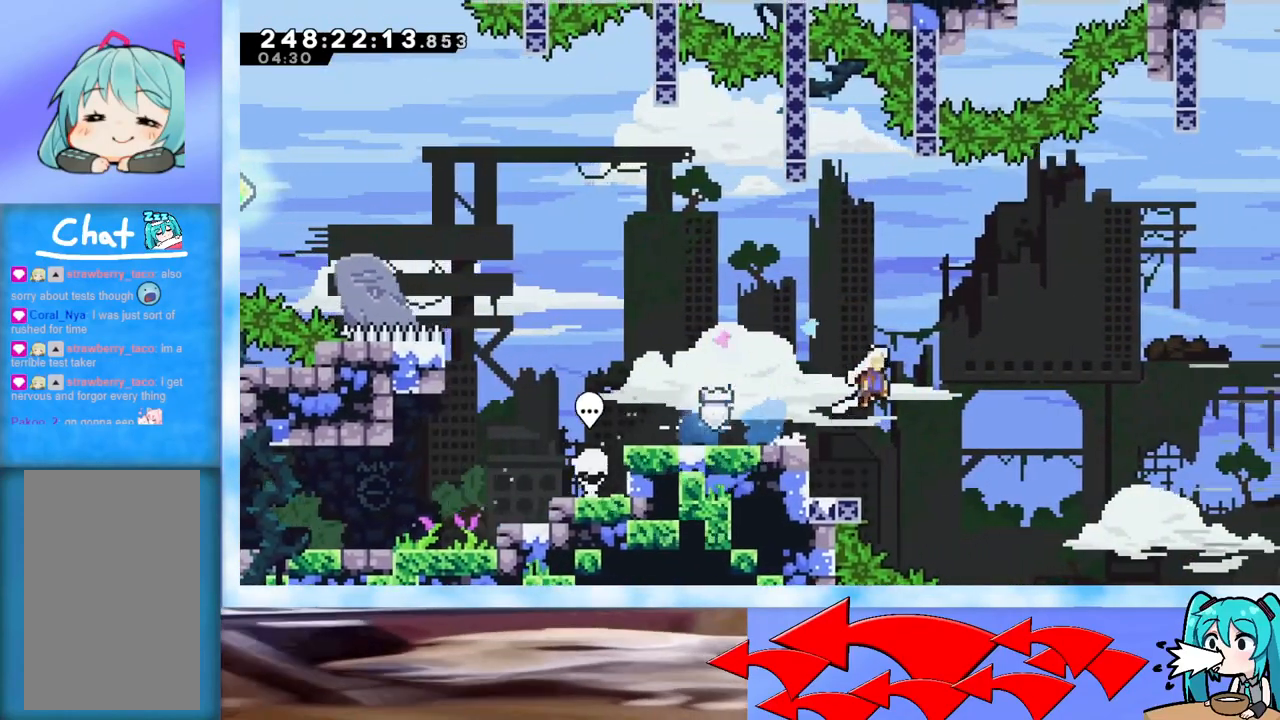
{"keys": ["grab", "jump", "right"], "events": [[50, "grab", "down"]]}
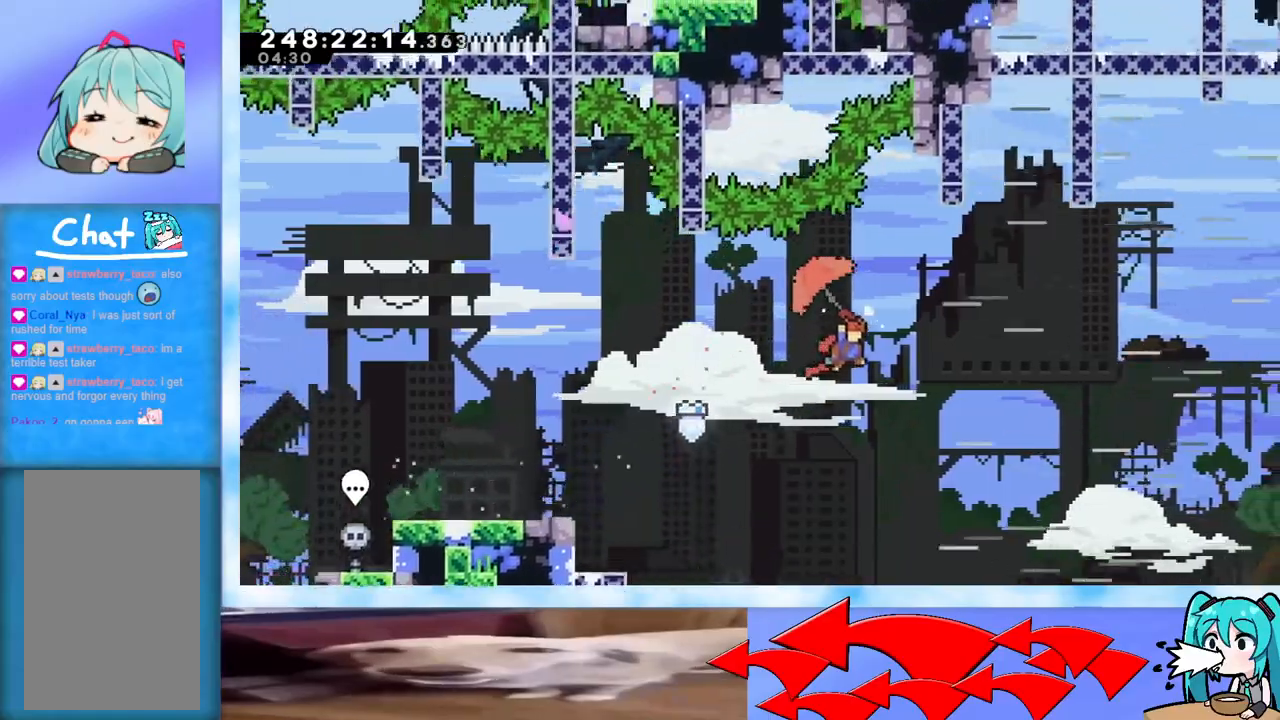
{"keys": ["grab", "jump", "right"], "events": []}
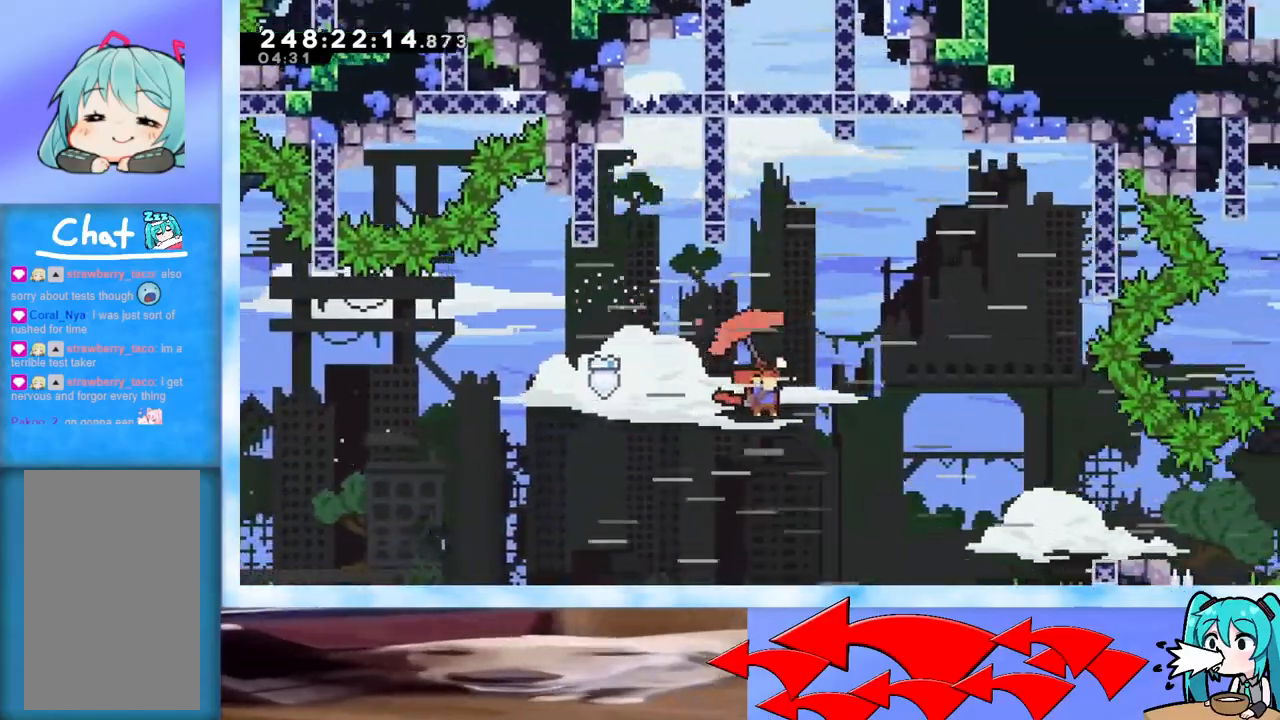
{"keys": ["right"], "events": [[317, "jump", "up"], [500, "grab", "up"]]}
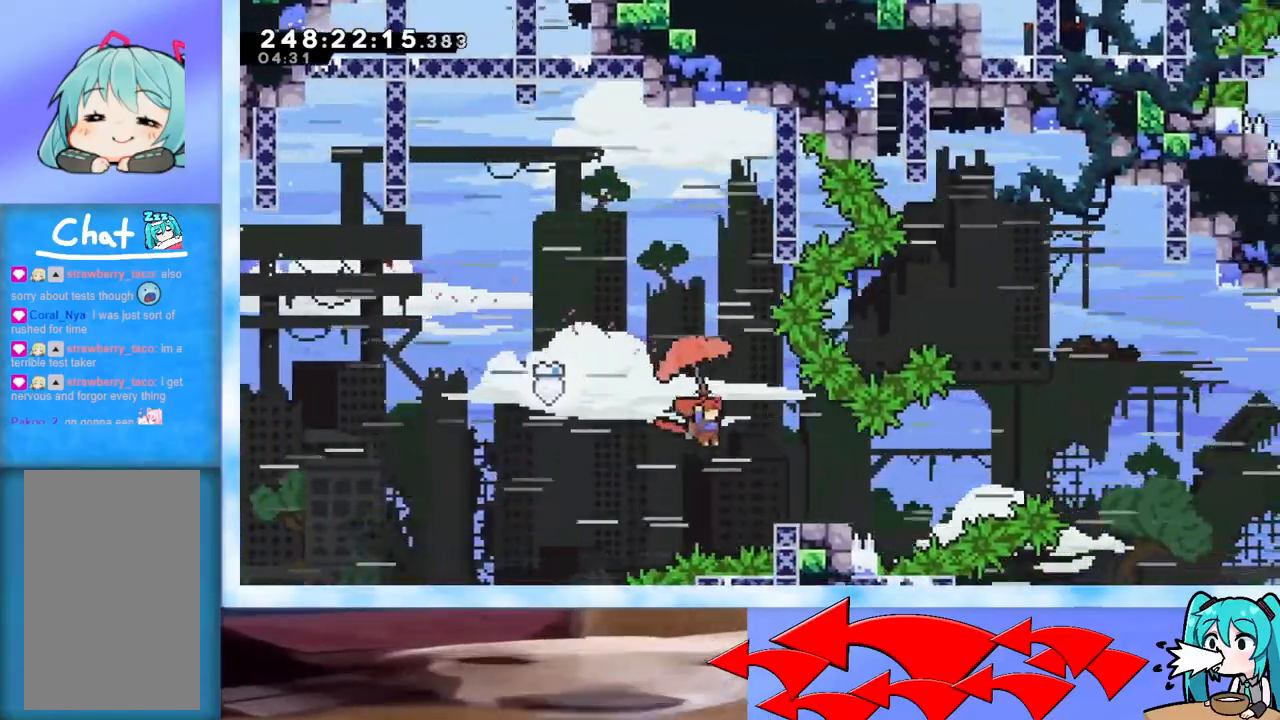
{"keys": ["grab", "jump", "right"], "events": [[184, "dash", "down"], [184, "down", "down"], [334, "dash", "up"], [334, "down", "up"], [384, "jump", "down"], [467, "grab", "down"]]}
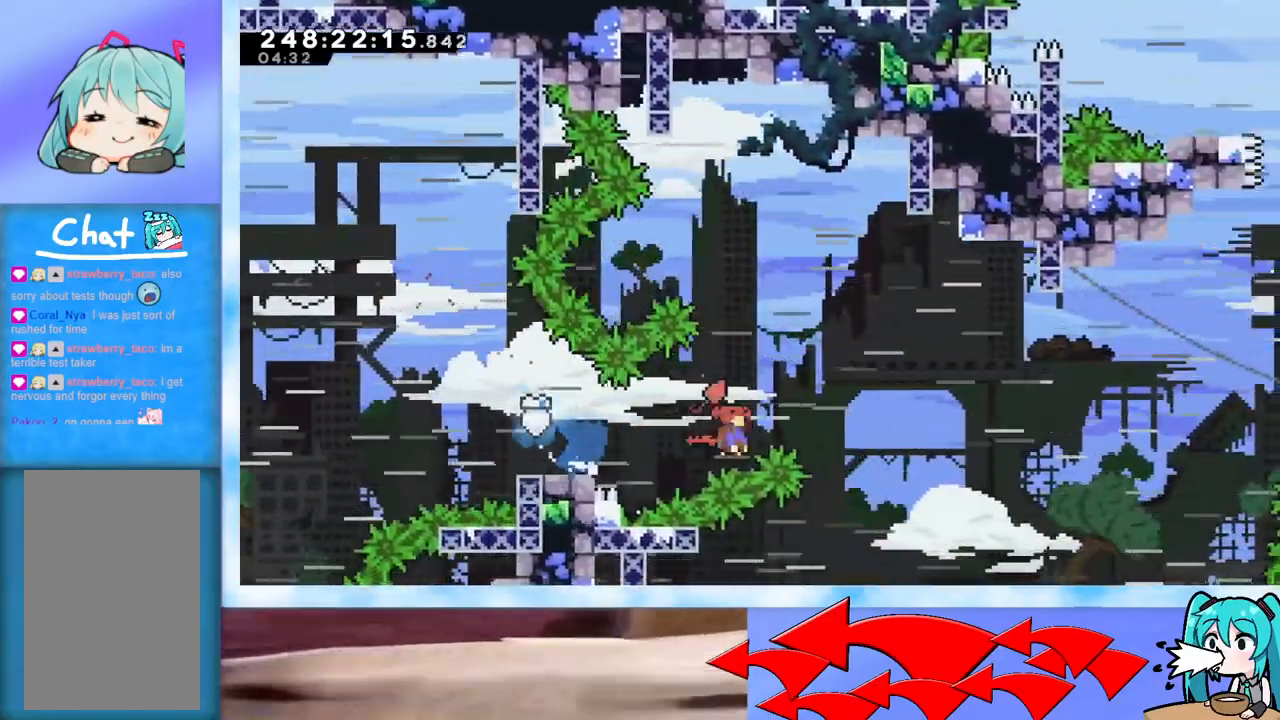
{"keys": ["grab", "jump", "right"], "events": []}
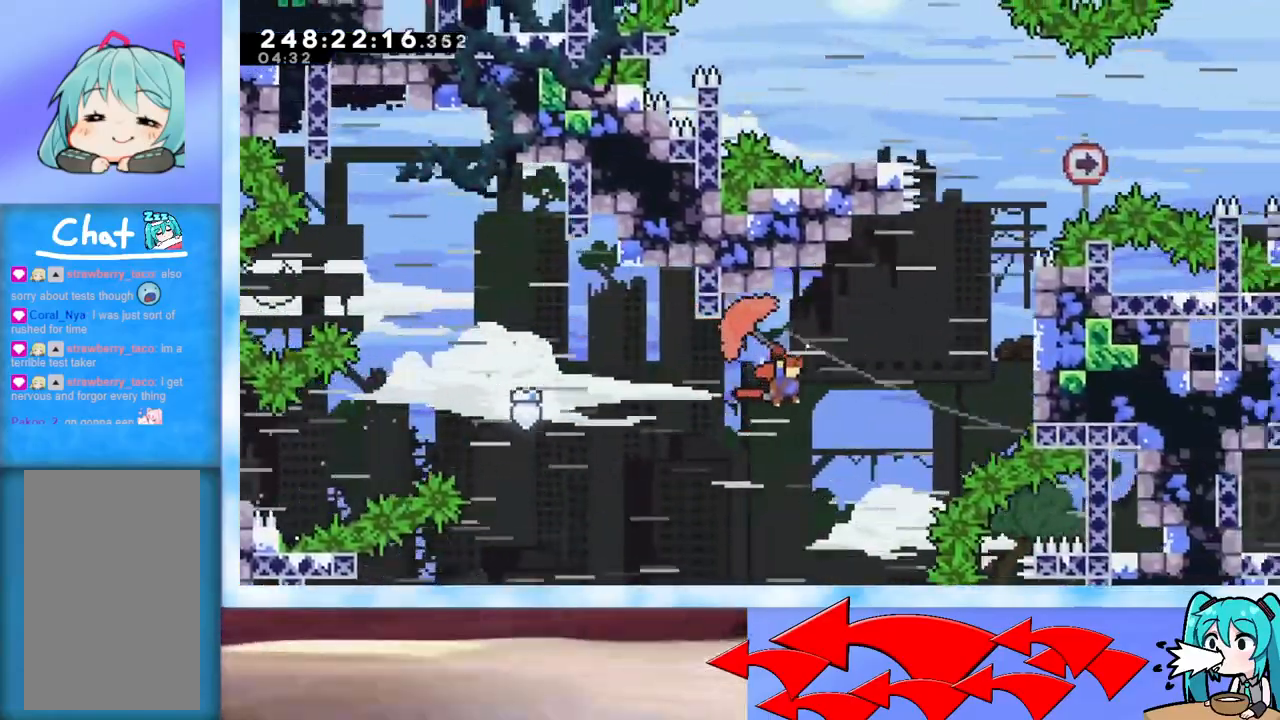
{"keys": ["grab", "up"], "events": [[34, "up", "down"], [451, "right", "up"], [501, "jump", "up"]]}
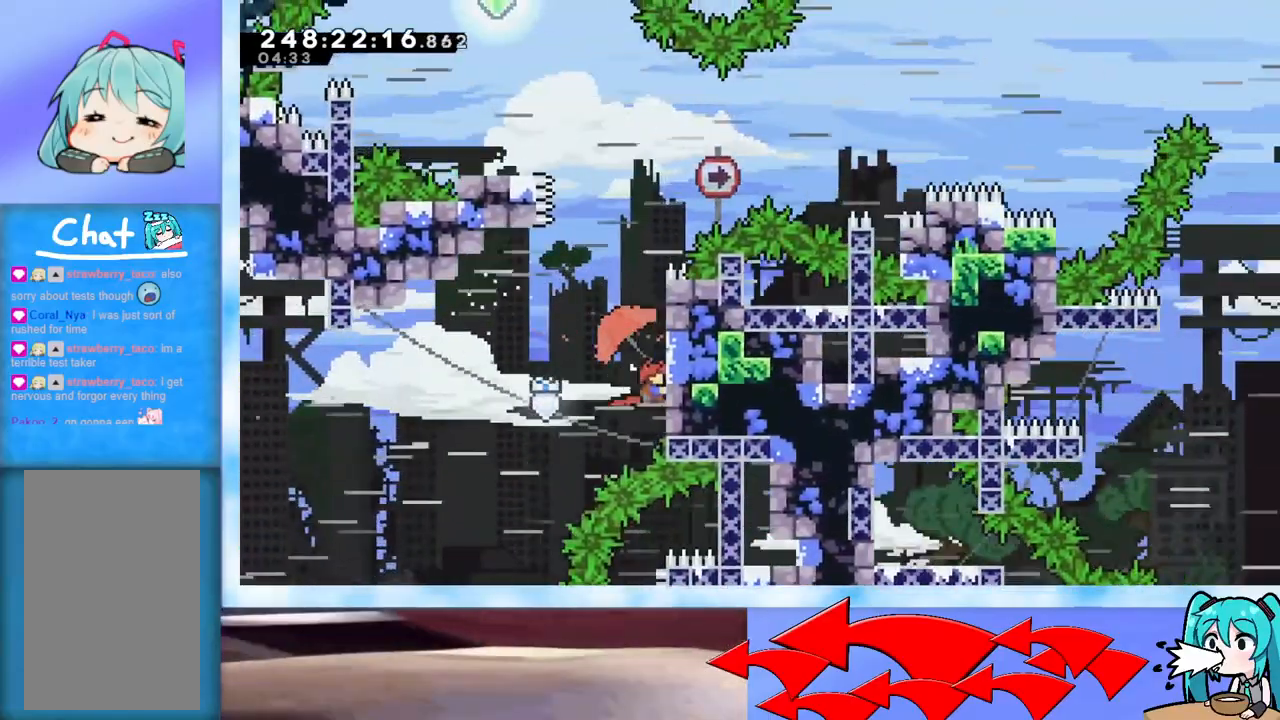
{"keys": ["grab", "up"], "events": []}
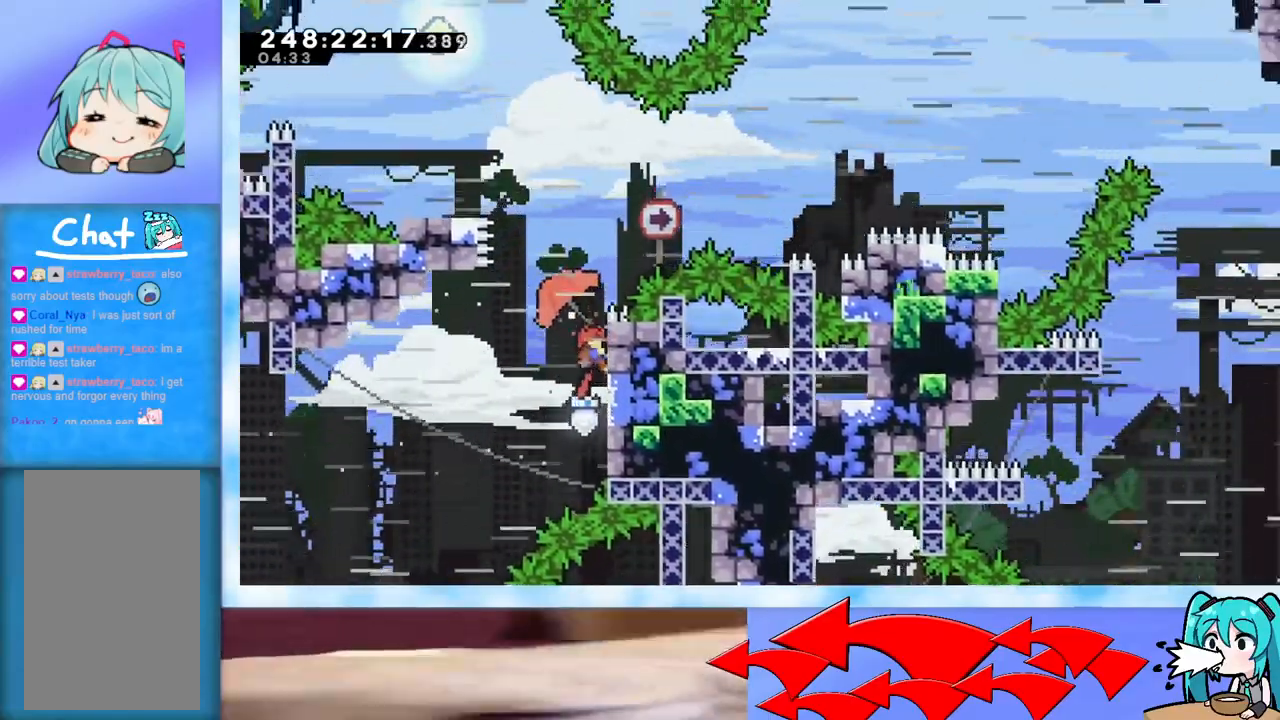
{"keys": ["left", "up"], "events": [[234, "jump", "down"], [434, "grab", "up"], [434, "jump", "up"], [434, "left", "down"]]}
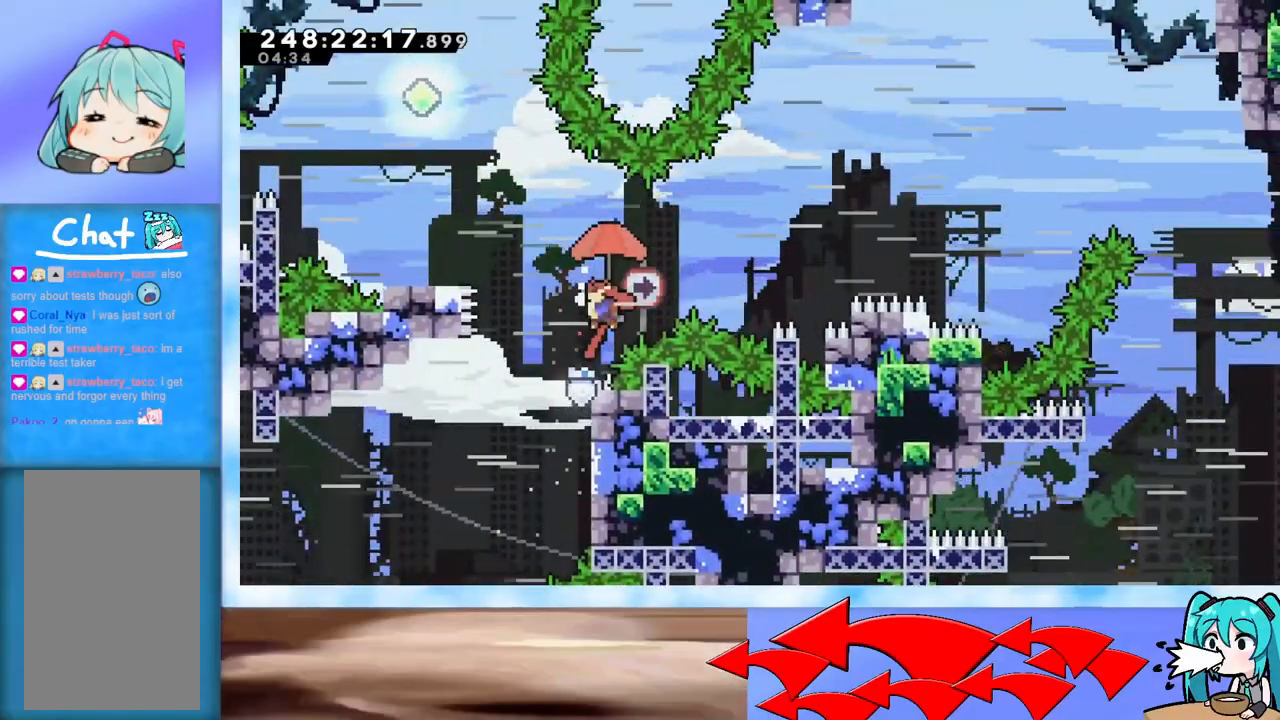
{"keys": ["grab", "left", "up"], "events": [[17, "dash", "down"], [167, "dash", "up"], [350, "grab", "down"]]}
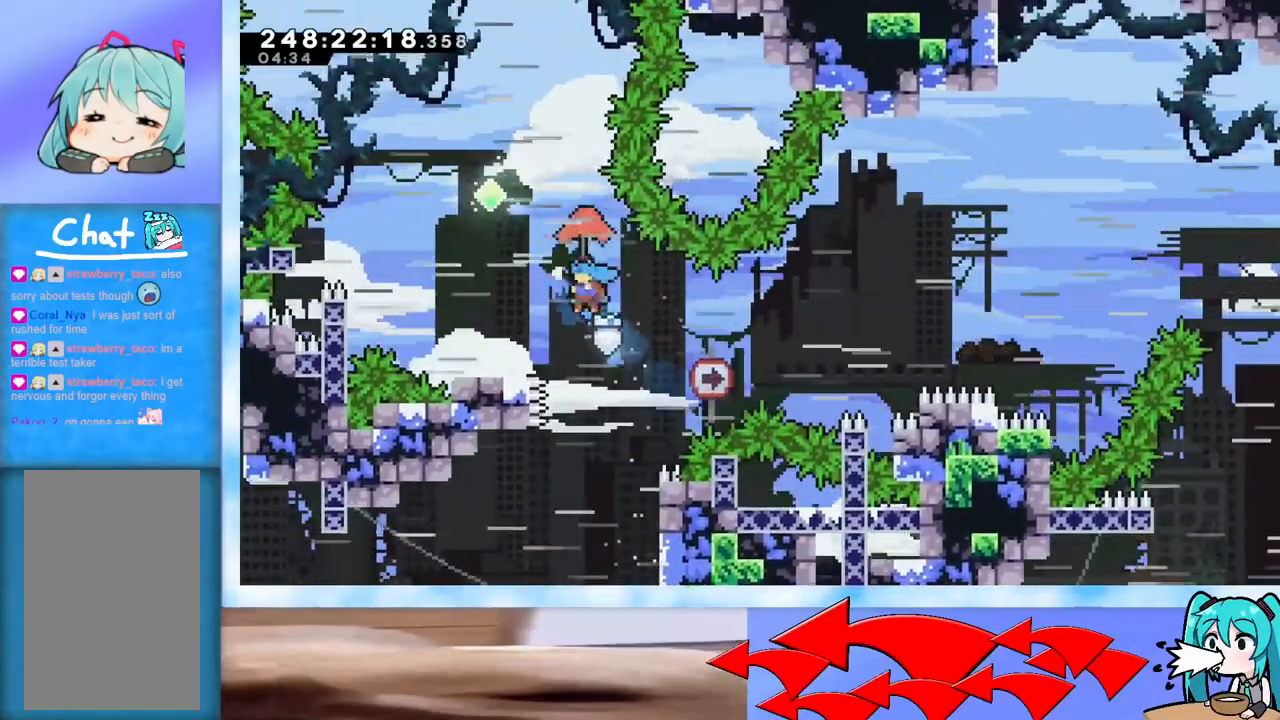
{"keys": ["grab", "left", "up"], "events": []}
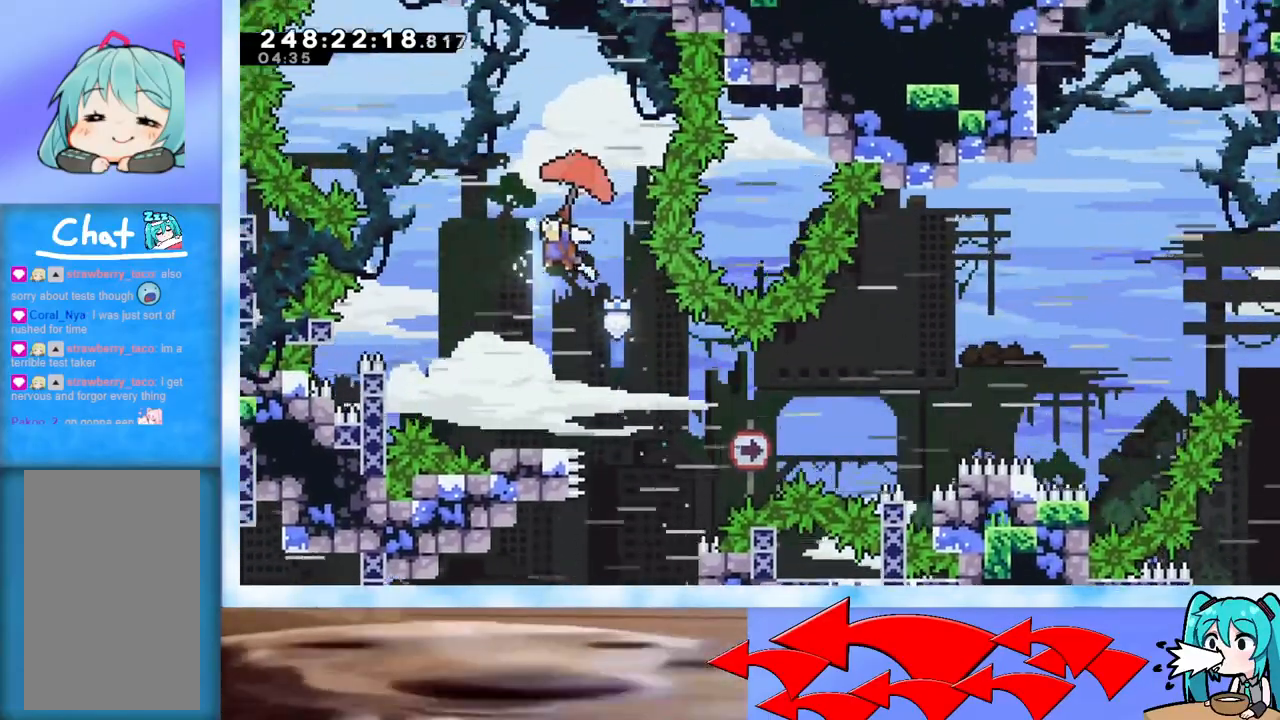
{"keys": ["left"], "events": [[50, "grab", "up"], [233, "up", "up"], [283, "left", "up"], [434, "left", "down"]]}
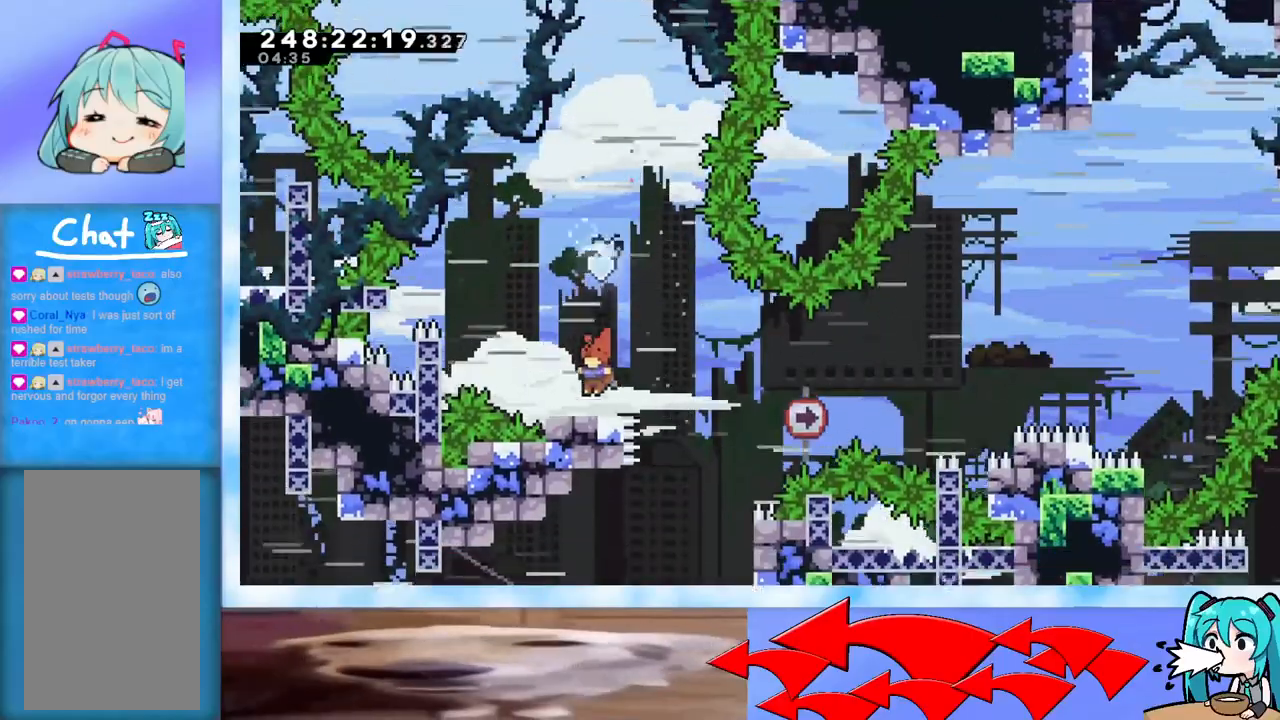
{"keys": [], "events": [[117, "left", "up"], [251, "left", "down"], [434, "left", "up"]]}
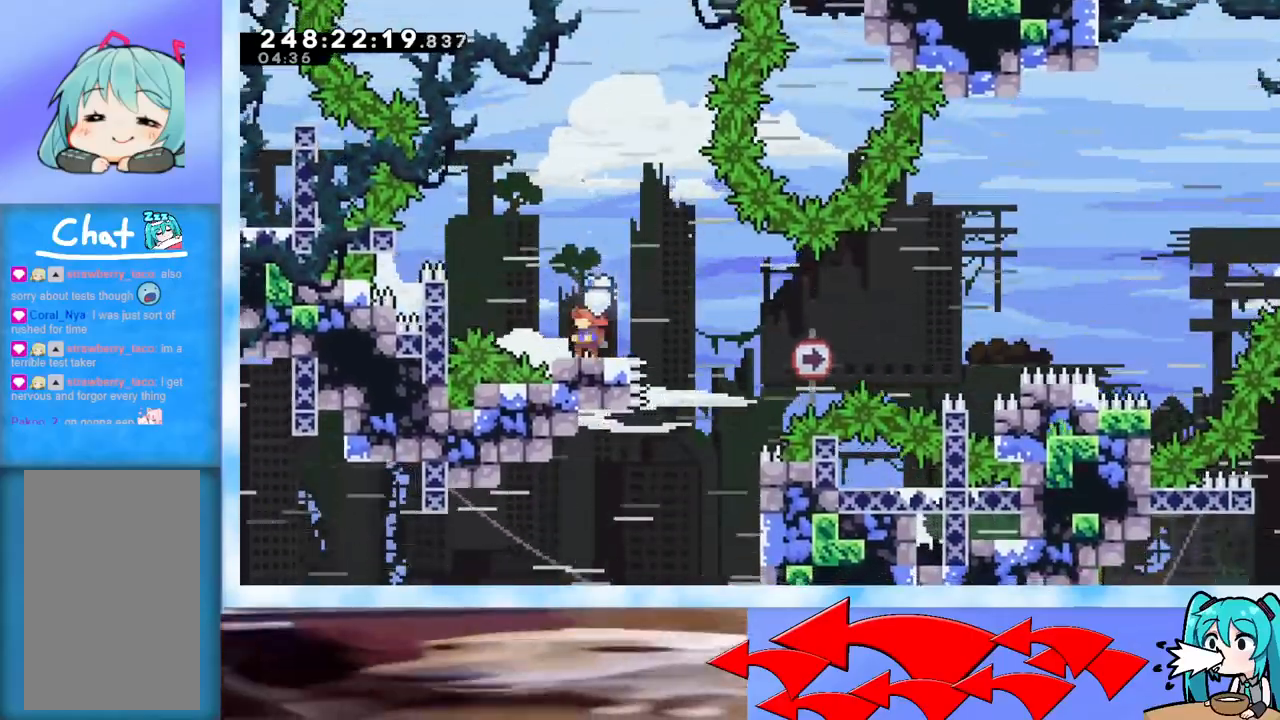
{"keys": ["dash", "down", "right"], "events": [[83, "jump", "down"], [83, "left", "down"], [217, "jump", "up"], [450, "down", "down"], [450, "left", "up"], [450, "right", "down"], [500, "dash", "down"]]}
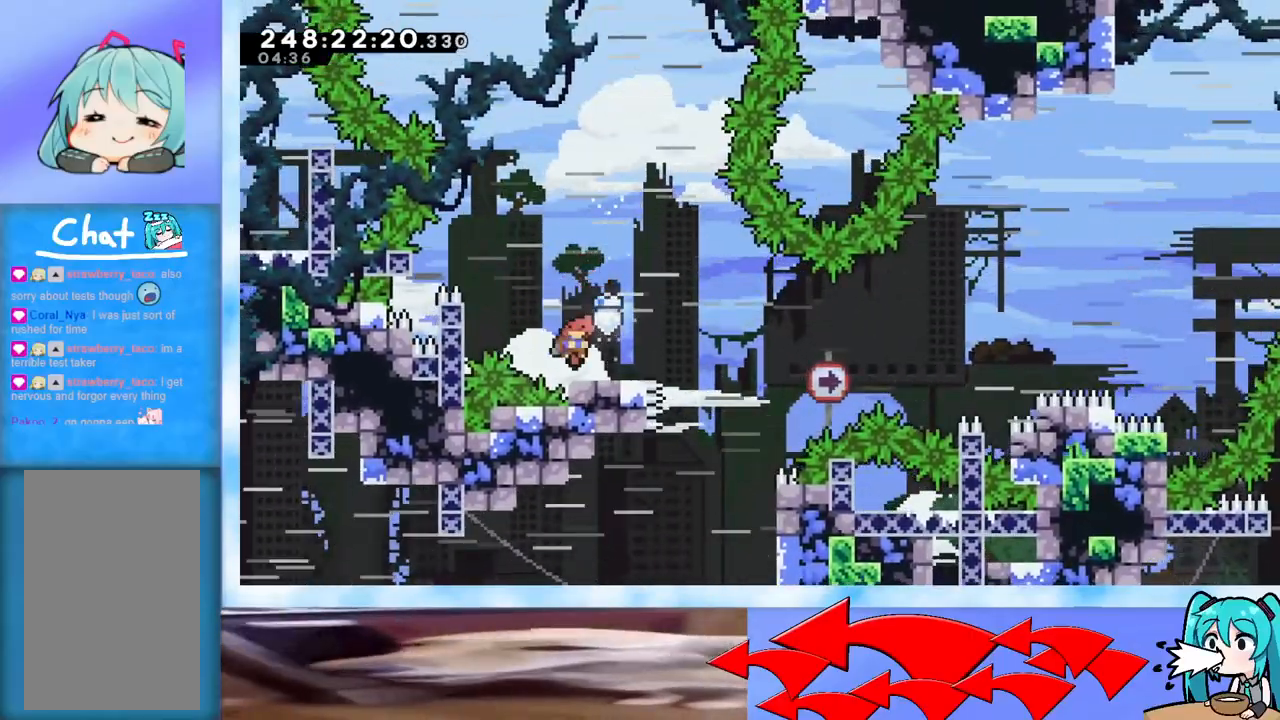
{"keys": ["grab", "jump", "right"], "events": [[100, "dash", "up"], [100, "down", "up"], [201, "jump", "down"], [301, "grab", "down"]]}
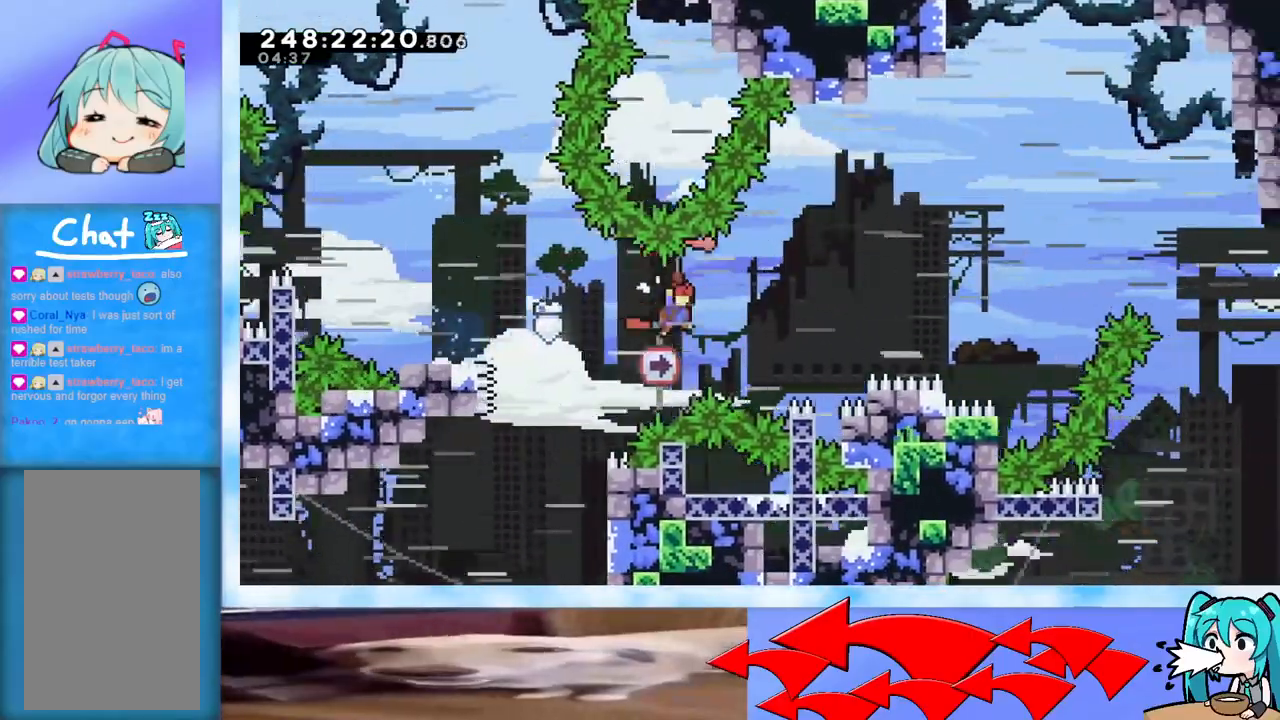
{"keys": ["grab", "jump"], "events": [[500, "right", "up"]]}
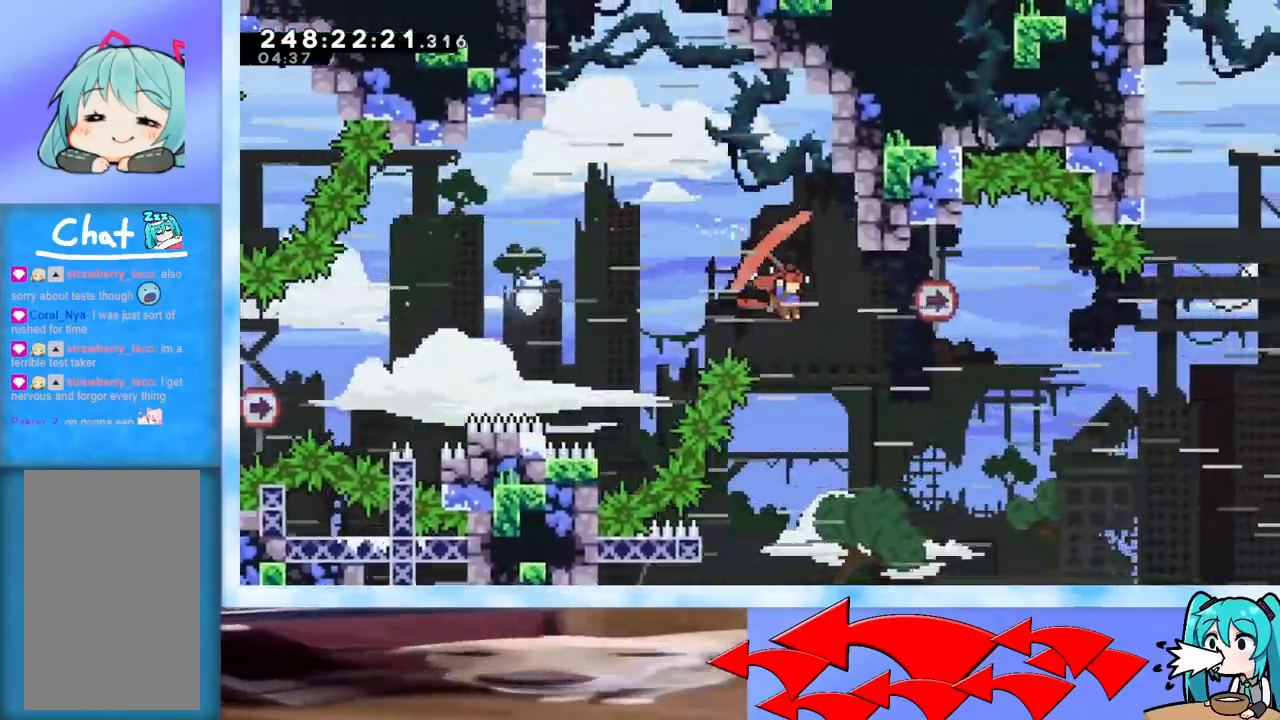
{"keys": [], "events": [[34, "jump", "up"], [167, "right", "down"], [417, "right", "up"], [467, "grab", "up"]]}
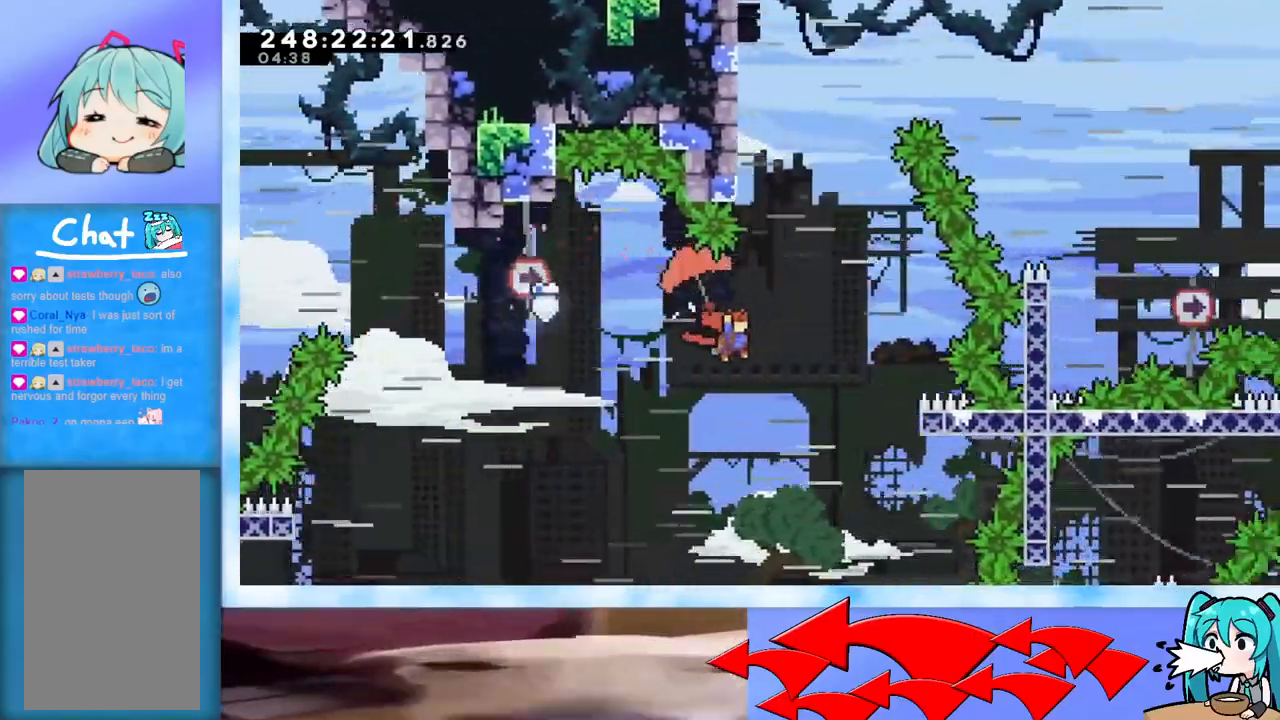
{"keys": ["grab", "up"], "events": [[17, "up", "down"], [133, "dash", "down"], [283, "dash", "up"], [367, "grab", "down"]]}
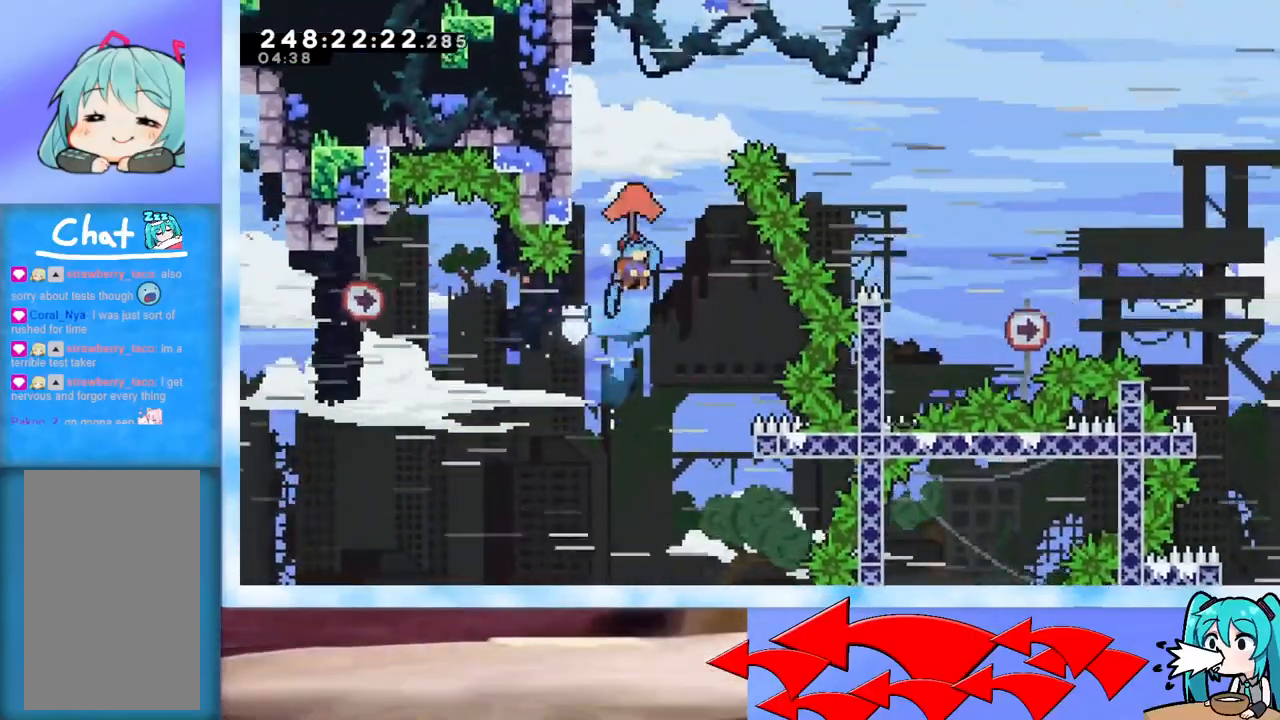
{"keys": ["grab", "right"], "events": [[201, "right", "down"], [351, "up", "up"]]}
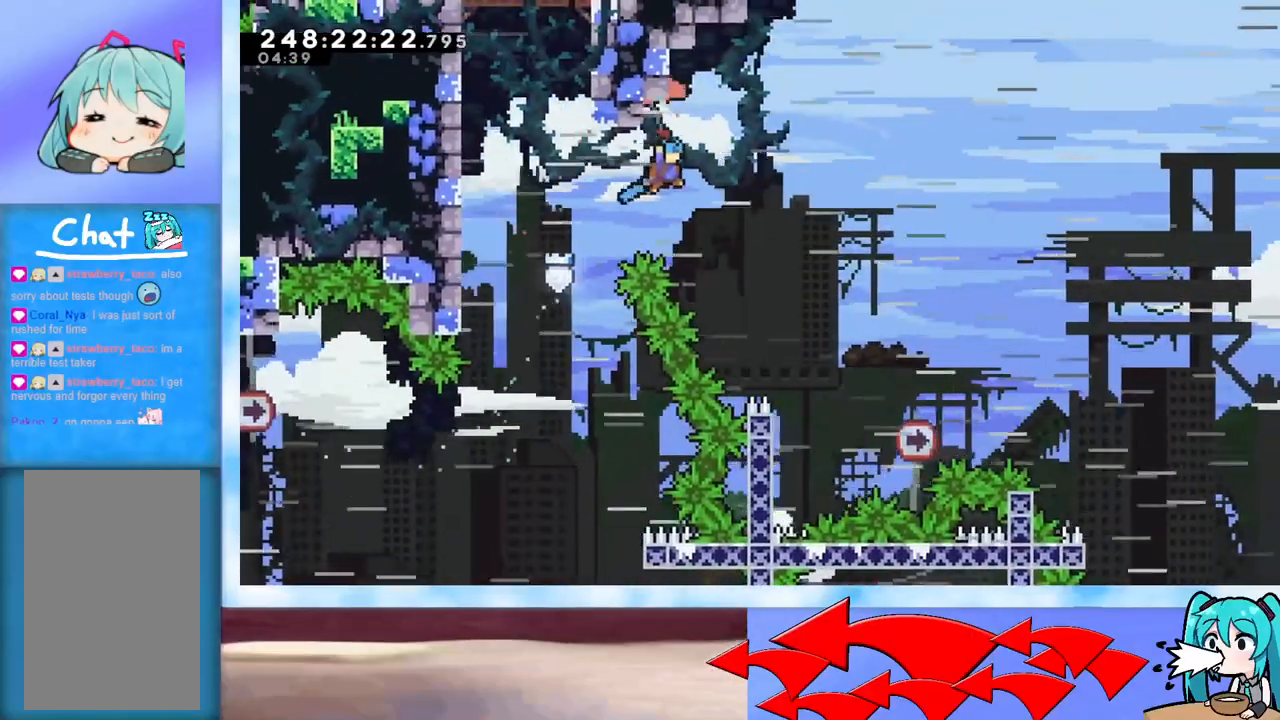
{"keys": ["down", "grab", "right"], "events": [[133, "down", "down"]]}
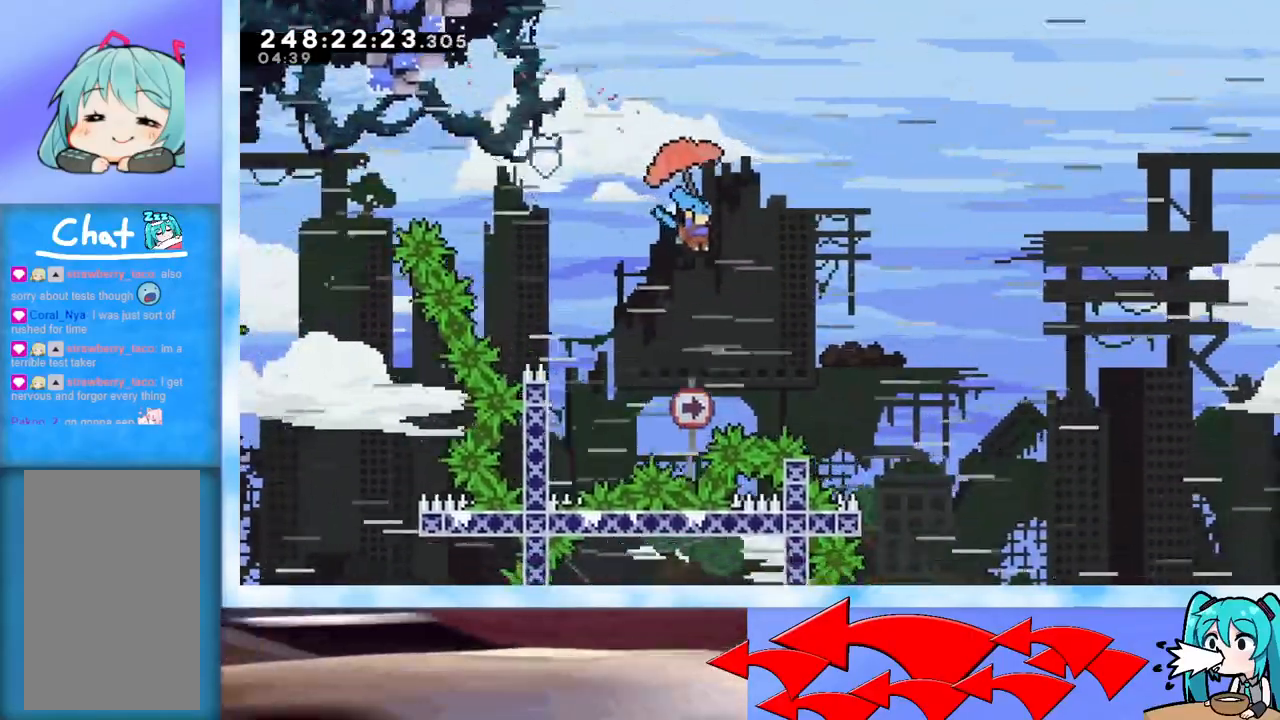
{"keys": ["down", "grab", "right"], "events": []}
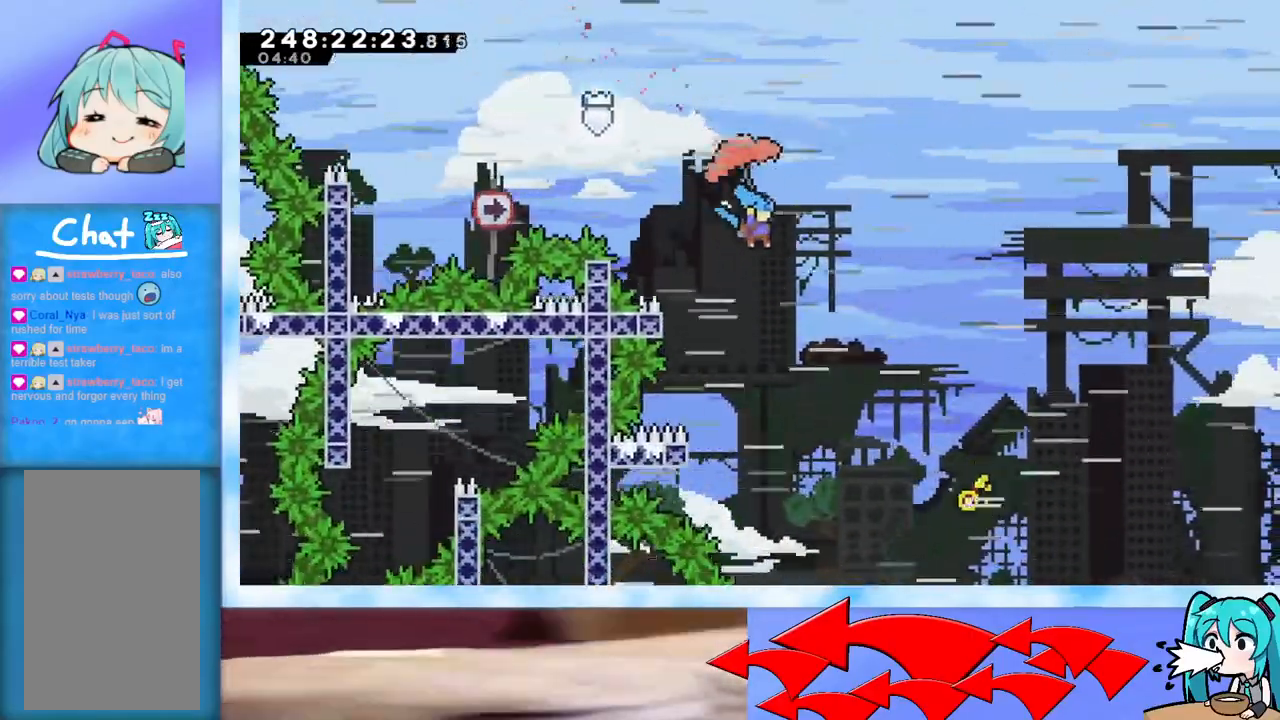
{"keys": ["down", "grab"], "events": [[150, "right", "up"]]}
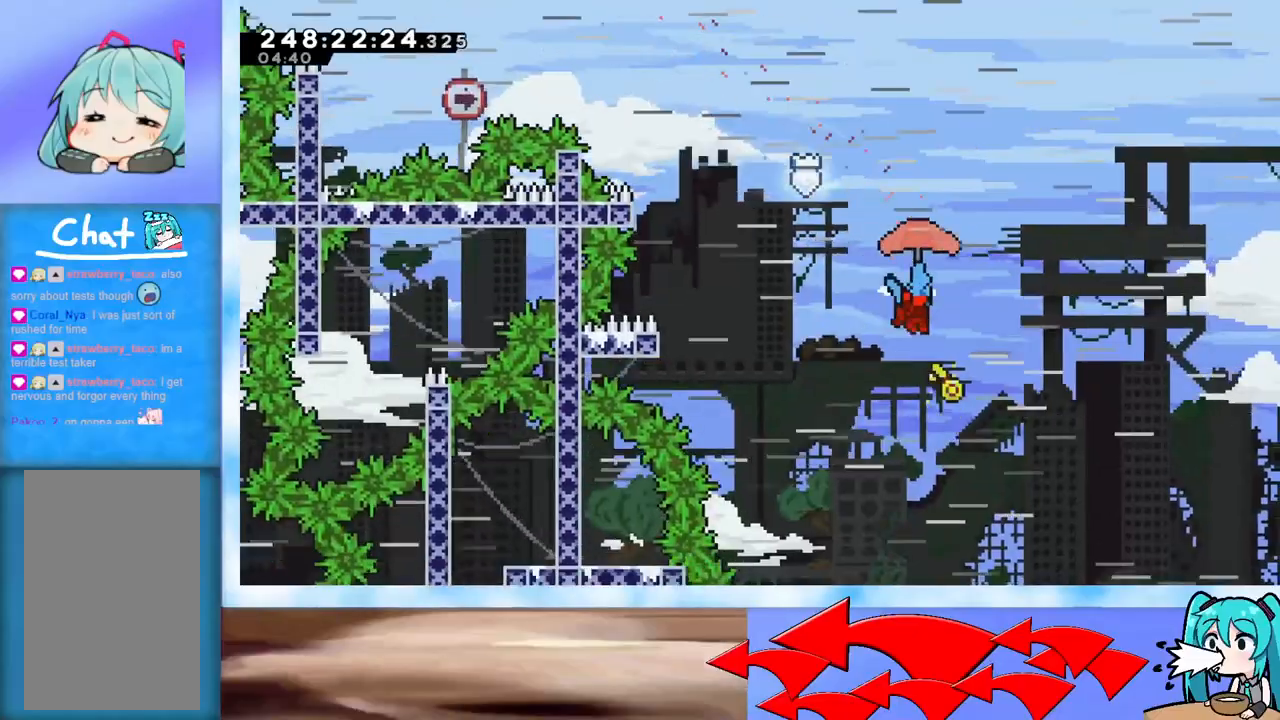
{"keys": [], "events": [[351, "down", "up"], [451, "grab", "up"]]}
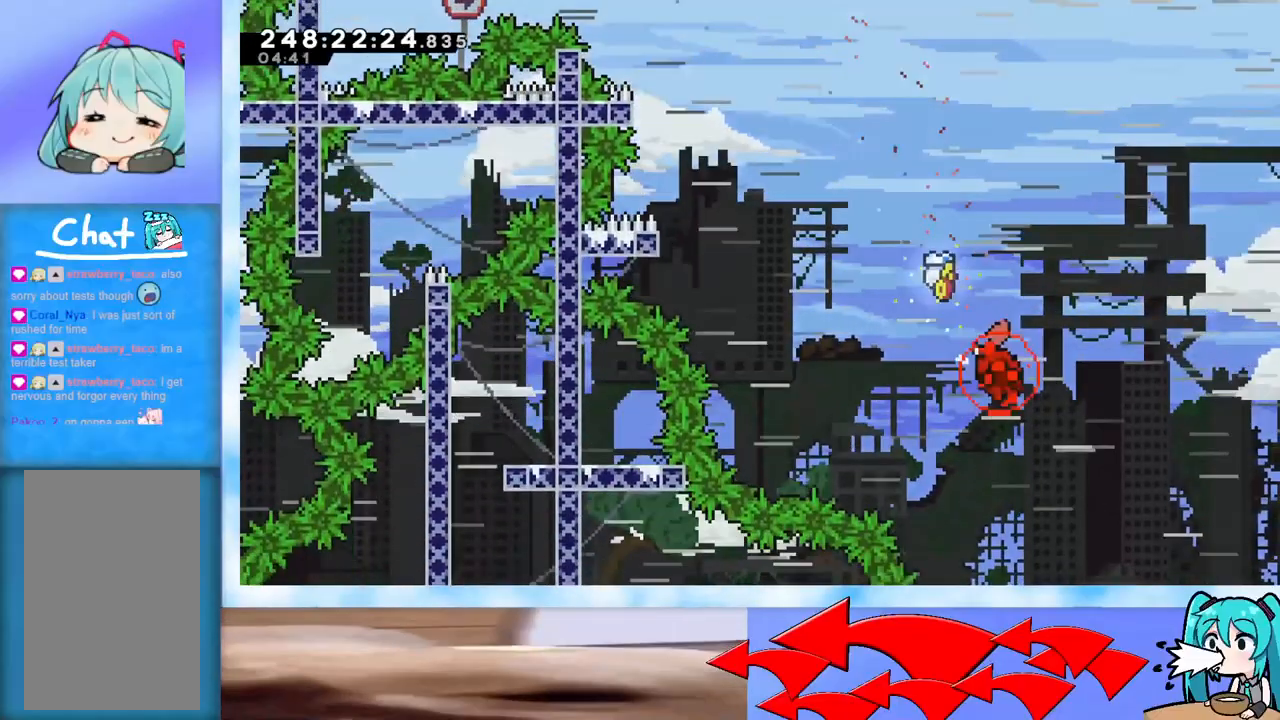
{"keys": [], "events": []}
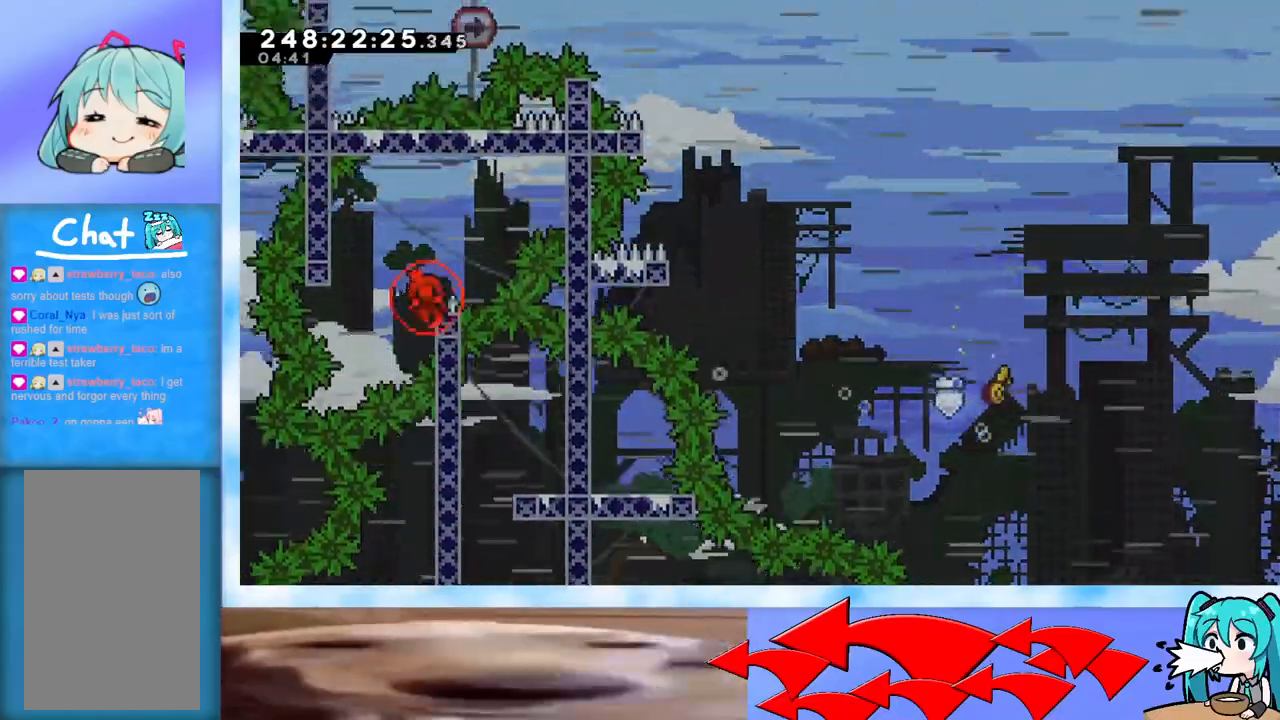
{"keys": [], "events": []}
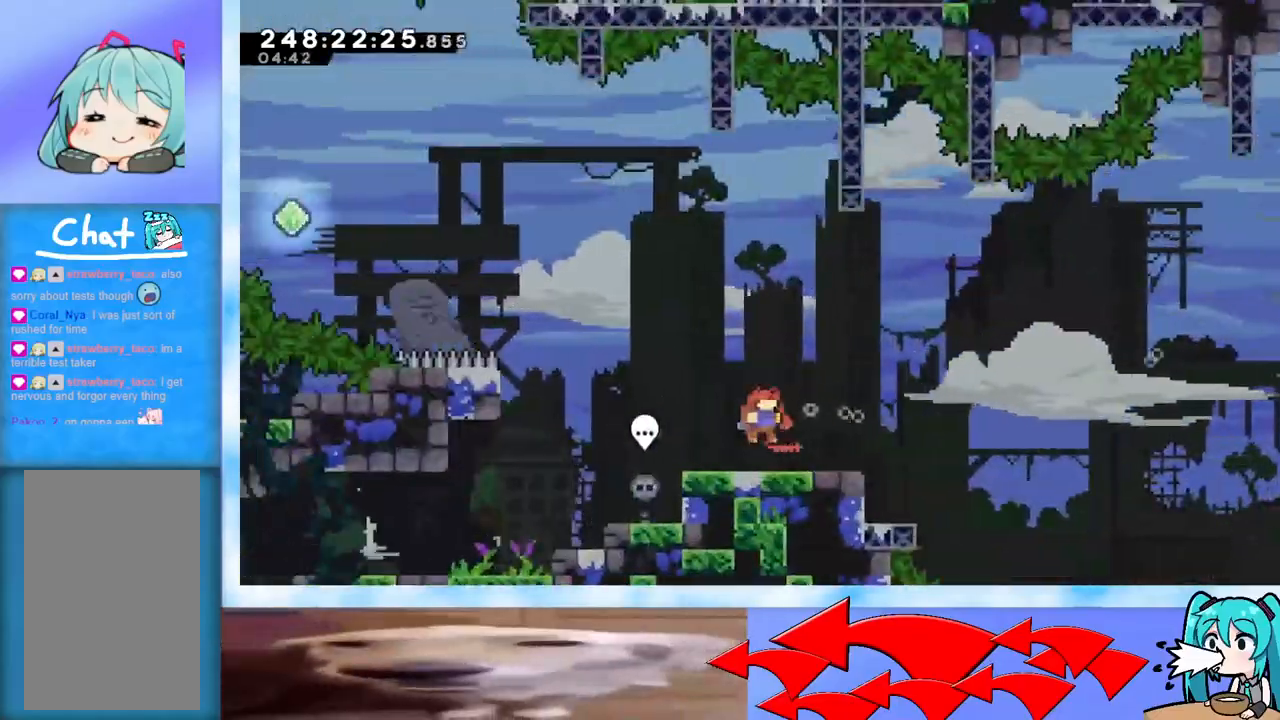
{"keys": [], "events": []}
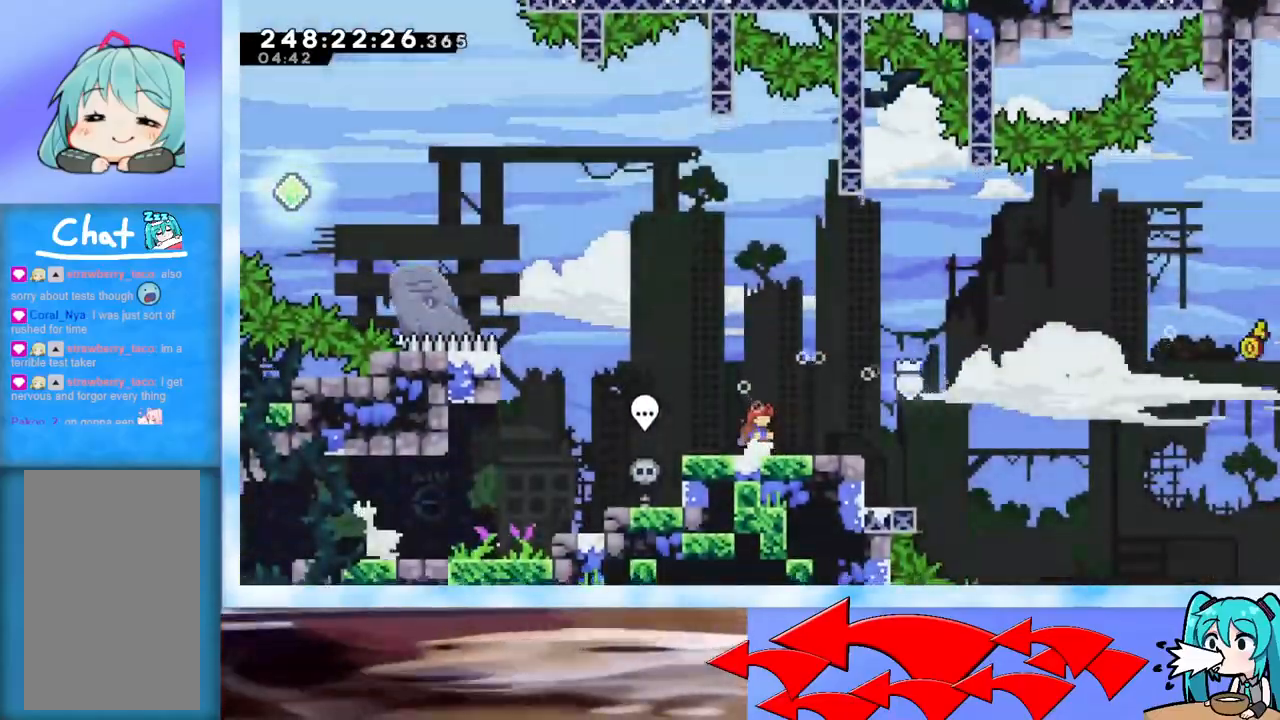
{"keys": ["dash", "right"], "events": [[367, "dash", "down"], [417, "right", "down"]]}
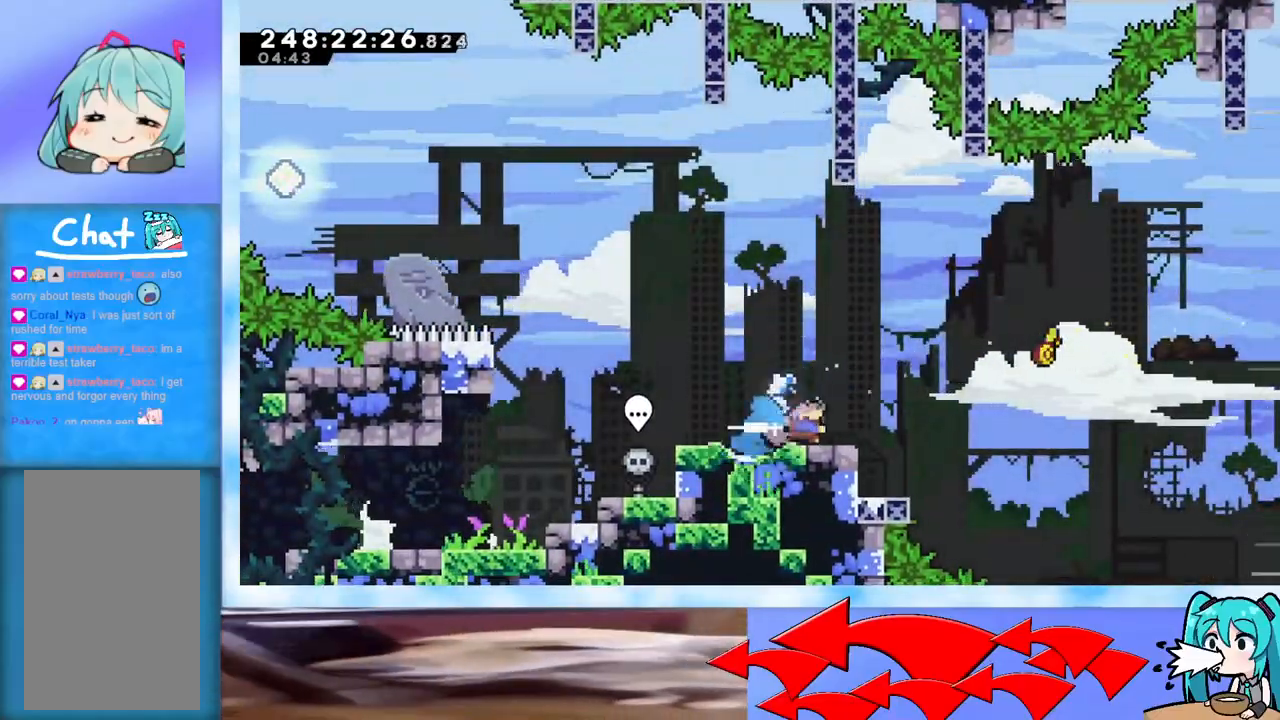
{"keys": ["grab", "jump", "right"], "events": [[17, "dash", "up"], [67, "jump", "down"], [200, "grab", "down"]]}
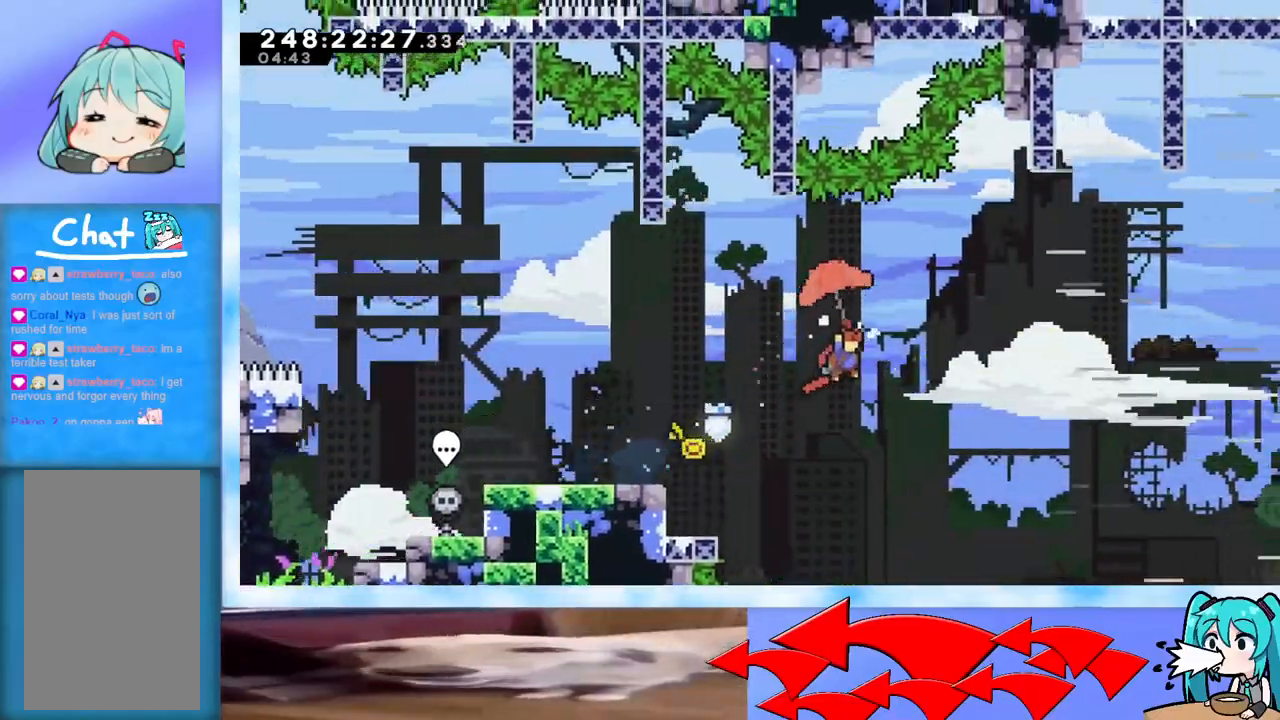
{"keys": ["grab", "right"], "events": [[451, "jump", "up"]]}
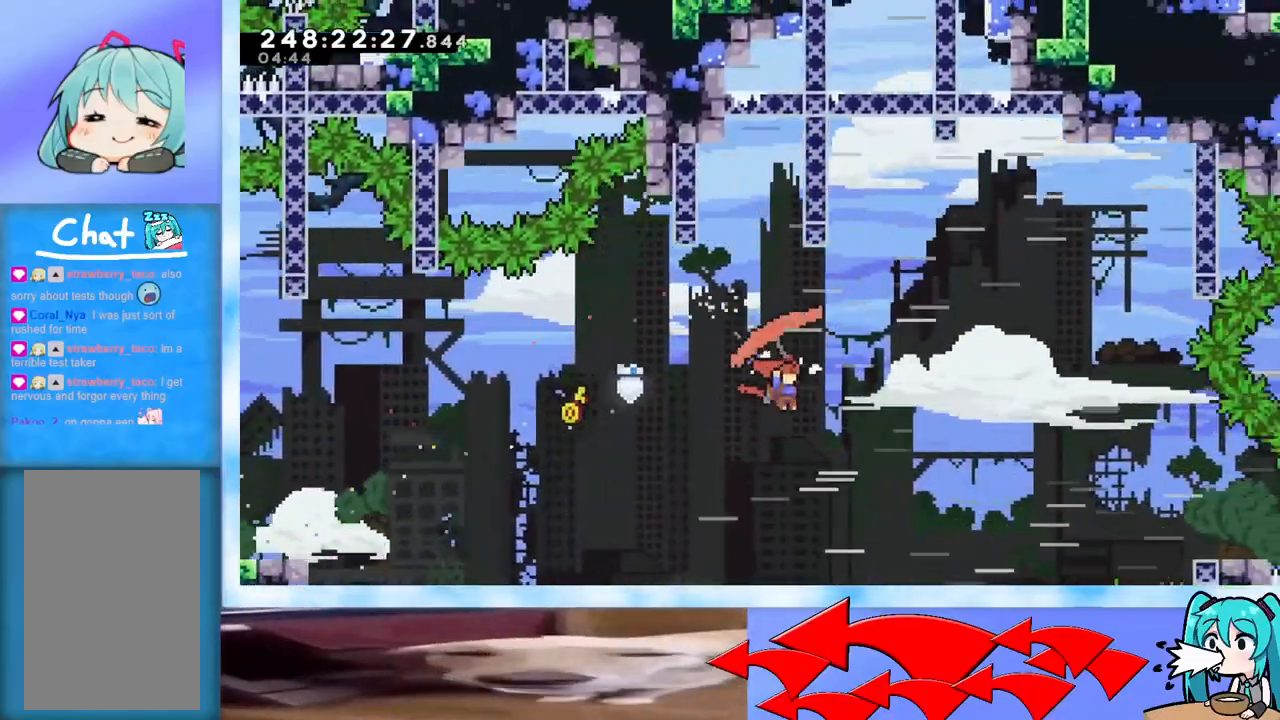
{"keys": ["grab", "right"], "events": []}
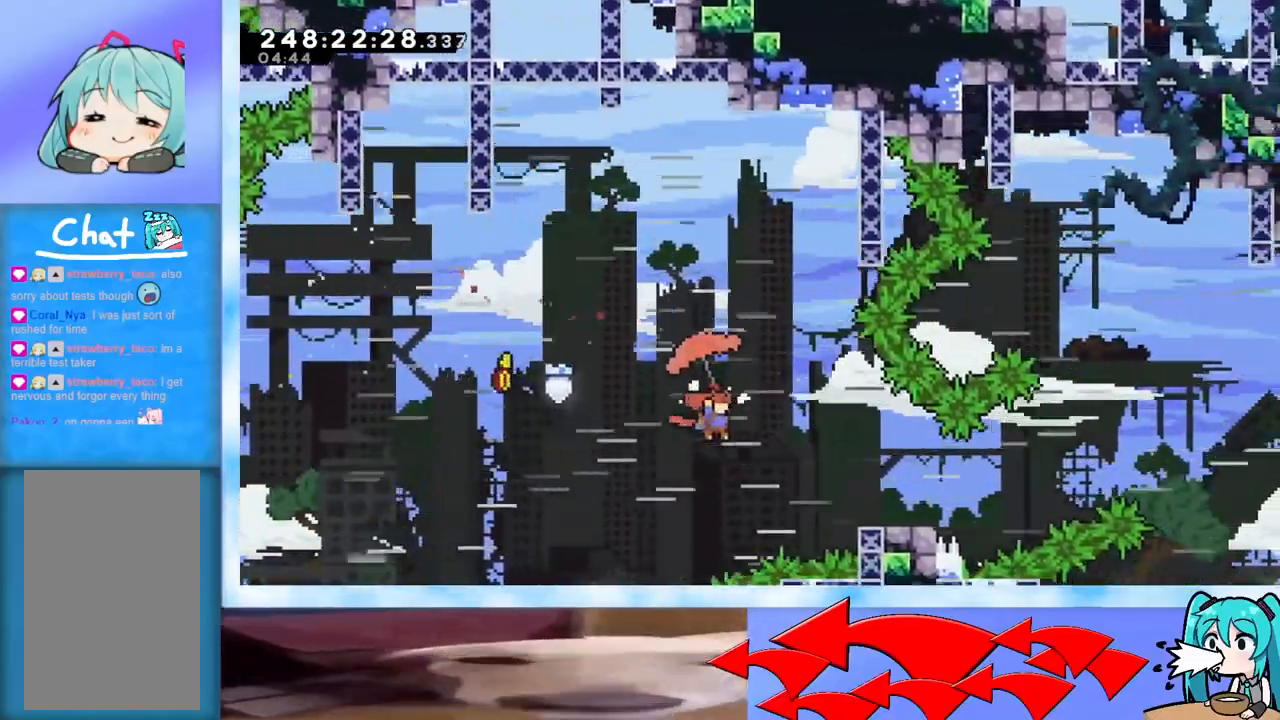
{"keys": ["jump", "right"], "events": [[133, "grab", "up"], [267, "dash", "down"], [267, "down", "down"], [400, "dash", "up"], [400, "down", "up"], [450, "jump", "down"]]}